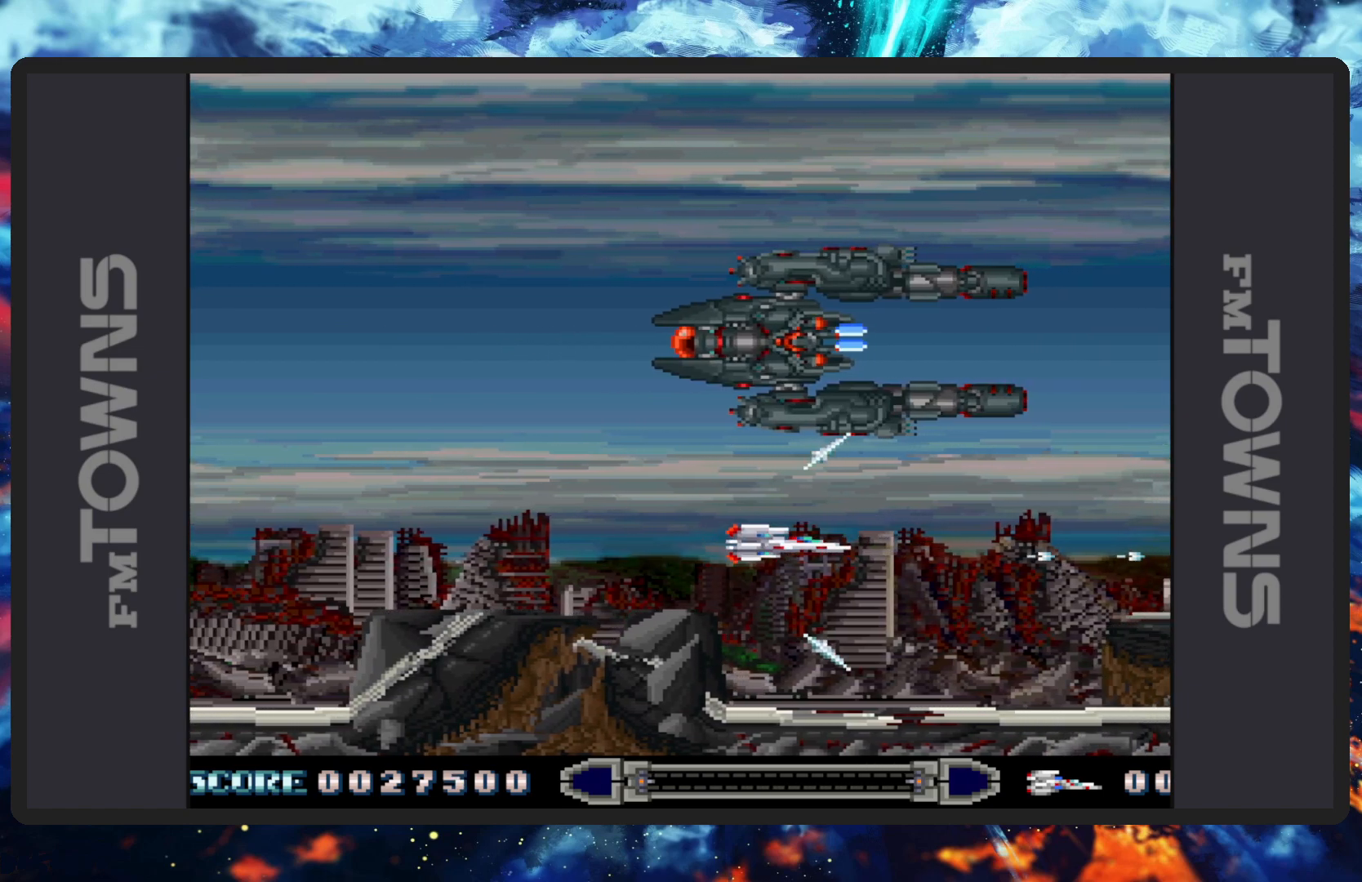
Gameplay with a controller (Nintendo layout); each line is a JSON object with the inputs held at the frame after it. "events" lists button and stick changes between this image and that frame as [ms after this image, input, new state], when the widget could be followed in between. Not read: L2 L3 R2 R3 left_stick right_stick.
{"buttons": ["B"], "events": [[50, "B", "down"], [83, "B", "up"], [133, "B", "down"], [184, "B", "up"], [234, "B", "down"], [234, "DPAD_LEFT", "down"], [267, "B", "up"], [267, "DPAD_UP", "down"], [300, "DPAD_UP", "up"], [317, "B", "down"], [367, "B", "up"], [400, "B", "down"], [400, "DPAD_LEFT", "up"], [467, "B", "up"], [501, "B", "down"]]}
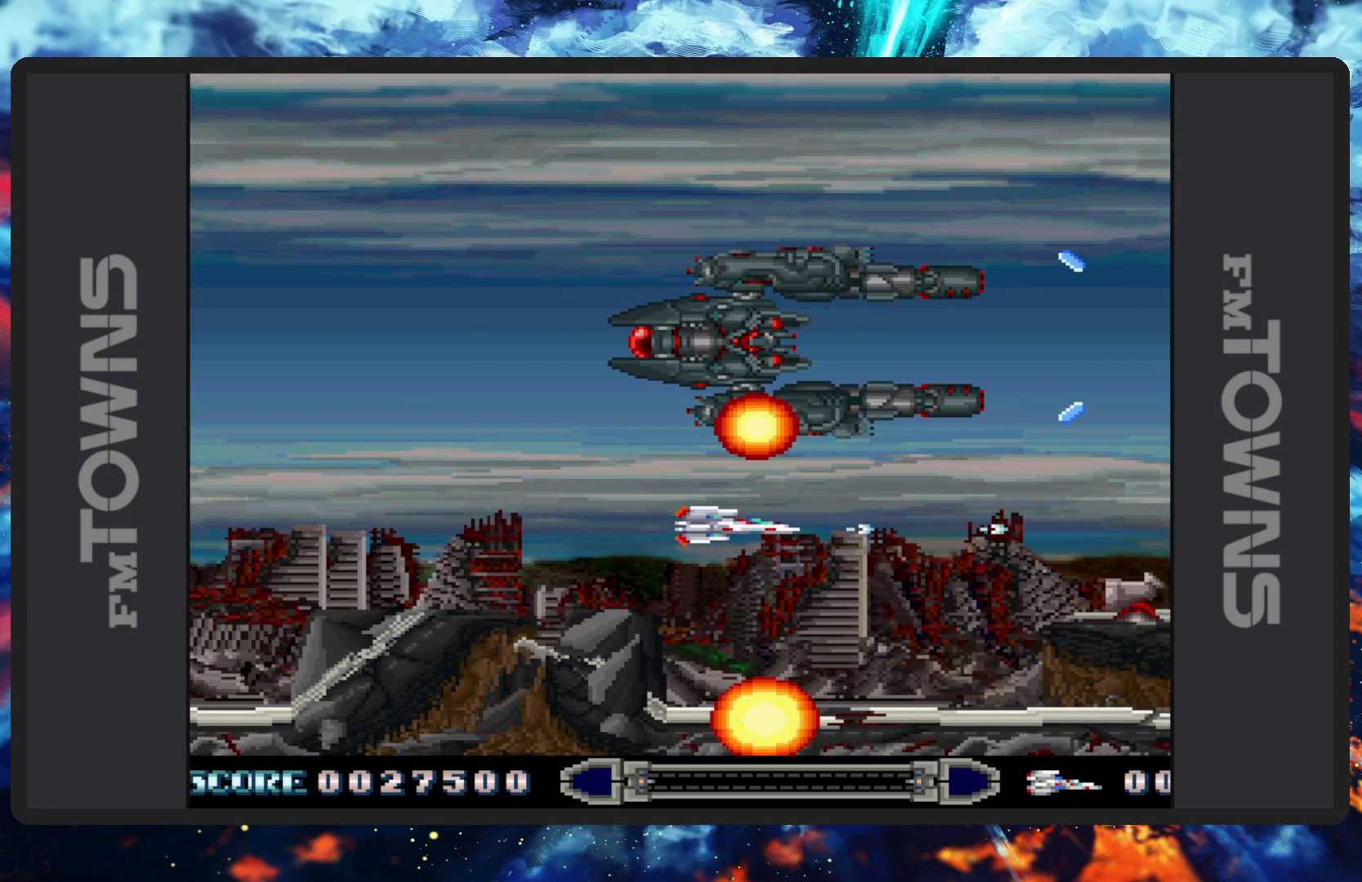
{"buttons": [], "events": [[33, "B", "up"], [83, "B", "down"], [133, "B", "up"], [166, "B", "down"], [216, "B", "up"], [266, "B", "down"], [300, "B", "up"], [300, "DPAD_LEFT", "down"], [350, "B", "down"], [400, "B", "up"], [433, "DPAD_LEFT", "up"], [450, "B", "down"], [483, "B", "up"]]}
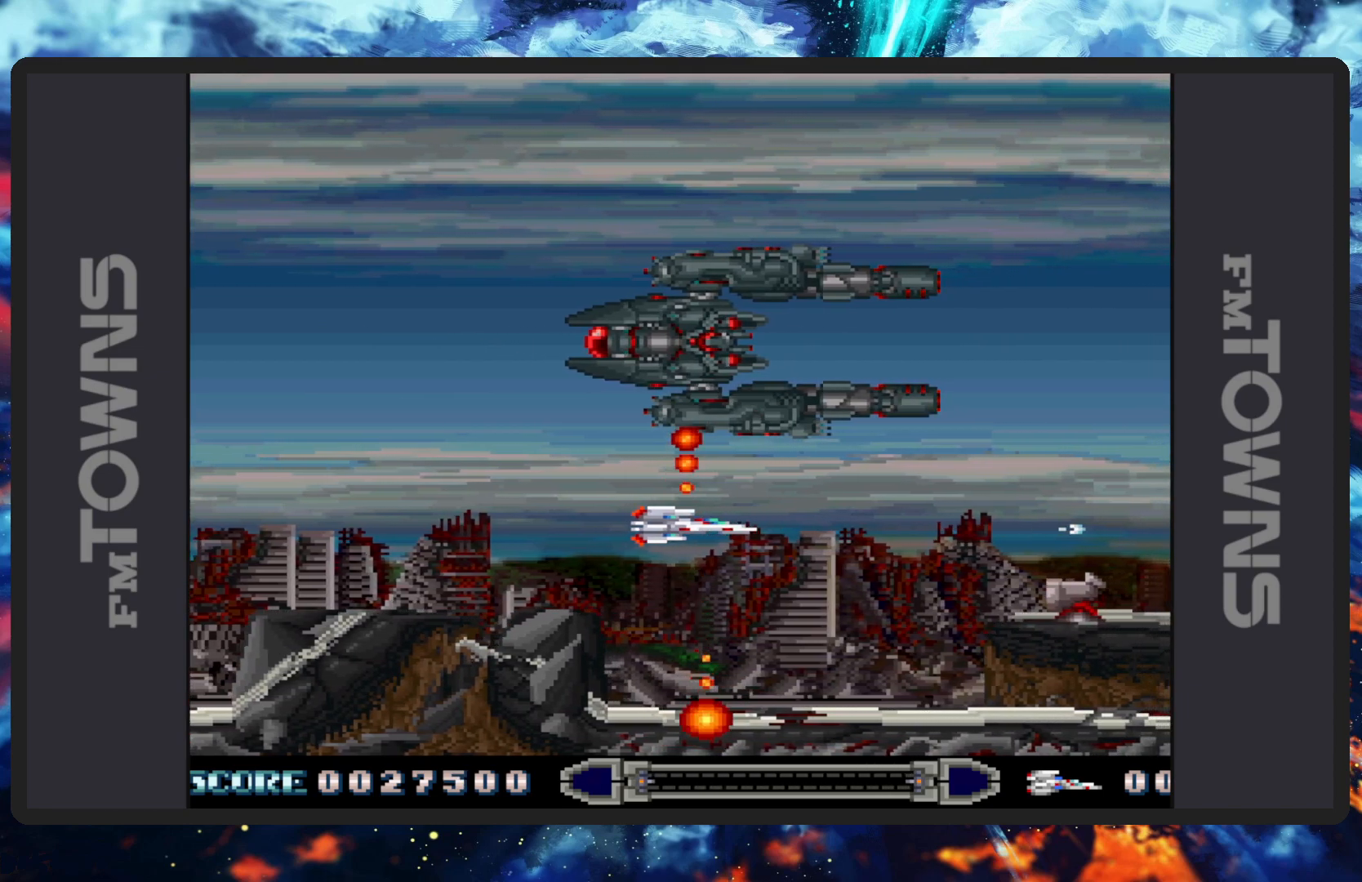
{"buttons": ["B"], "events": [[33, "B", "down"], [67, "B", "up"], [117, "B", "down"], [167, "B", "up"], [217, "B", "down"], [250, "B", "up"], [300, "B", "down"], [350, "B", "up"], [384, "B", "down"], [434, "B", "up"], [484, "B", "down"]]}
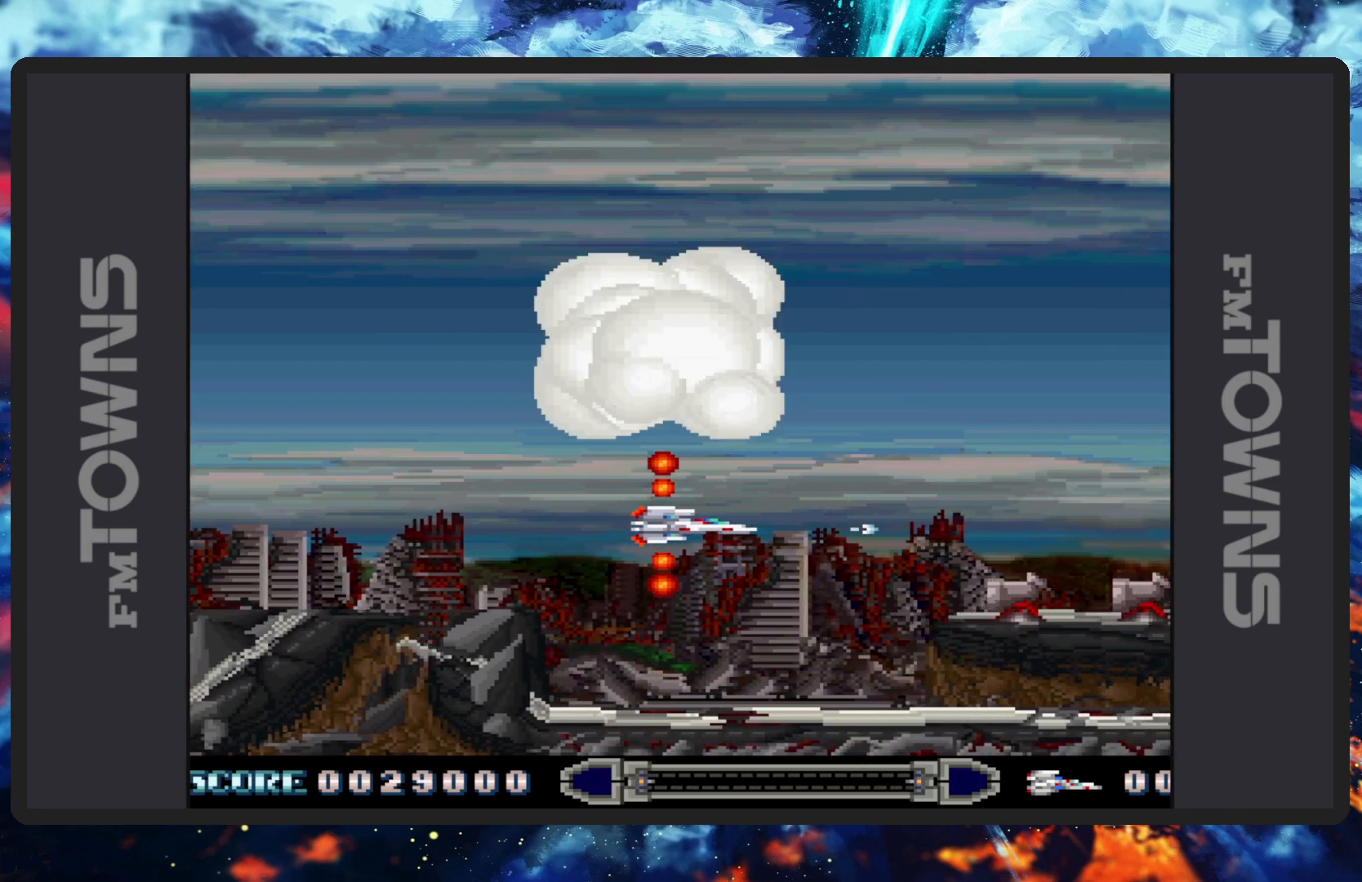
{"buttons": [], "events": [[34, "B", "up"], [67, "DPAD_DOWN", "down"], [84, "B", "down"], [84, "DPAD_LEFT", "down"], [117, "B", "up"], [167, "B", "down"], [217, "B", "up"], [217, "DPAD_DOWN", "up"], [217, "DPAD_LEFT", "up"], [251, "B", "down"], [284, "B", "up"], [334, "B", "down"], [384, "B", "up"], [434, "B", "down"], [468, "B", "up"]]}
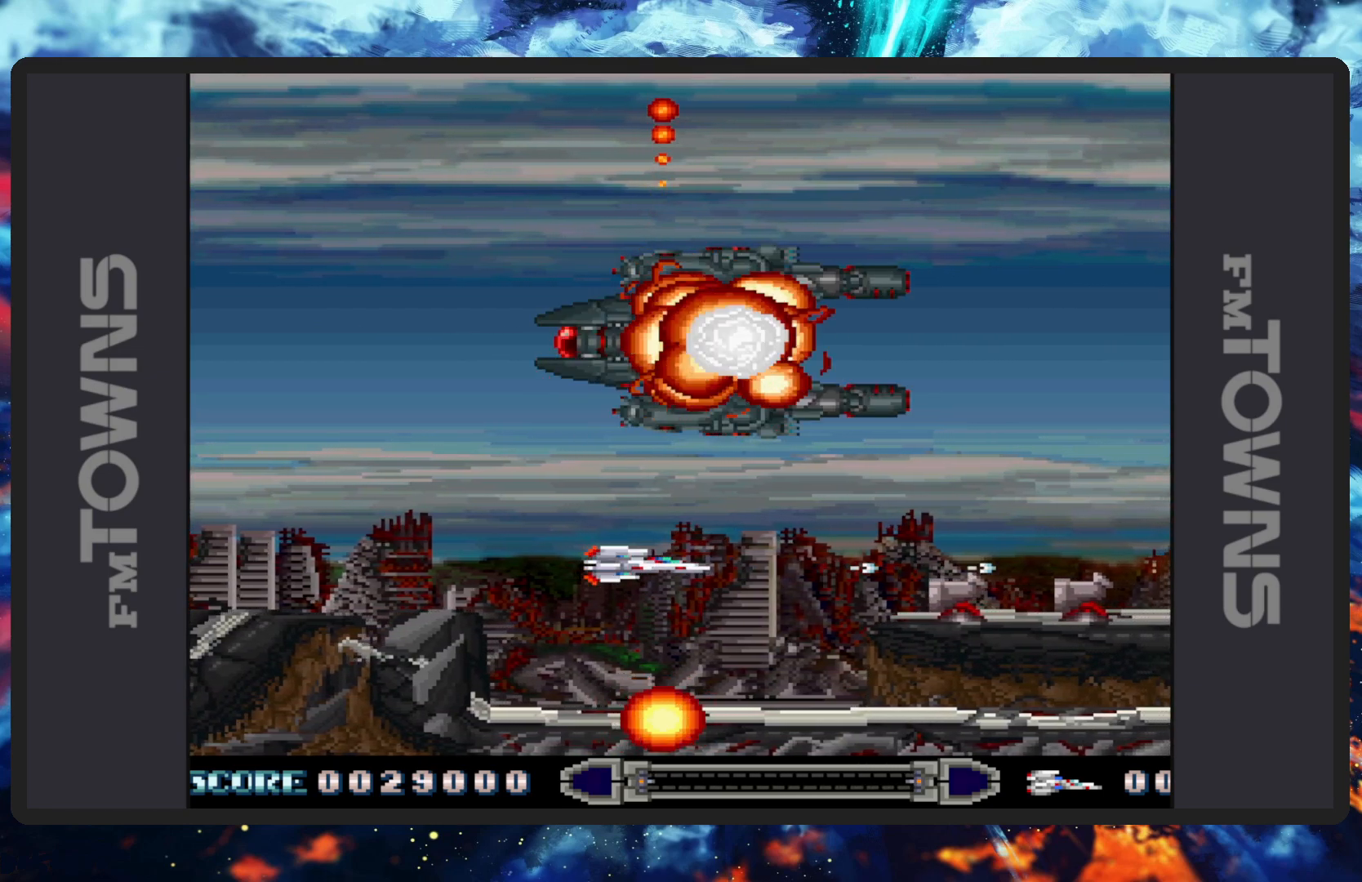
{"buttons": [], "events": [[17, "B", "down"], [67, "B", "up"], [100, "B", "down"], [150, "B", "up"], [217, "B", "down"], [234, "B", "up"], [284, "B", "down"], [334, "B", "up"], [384, "B", "down"], [417, "B", "up"], [467, "B", "down"], [501, "B", "up"]]}
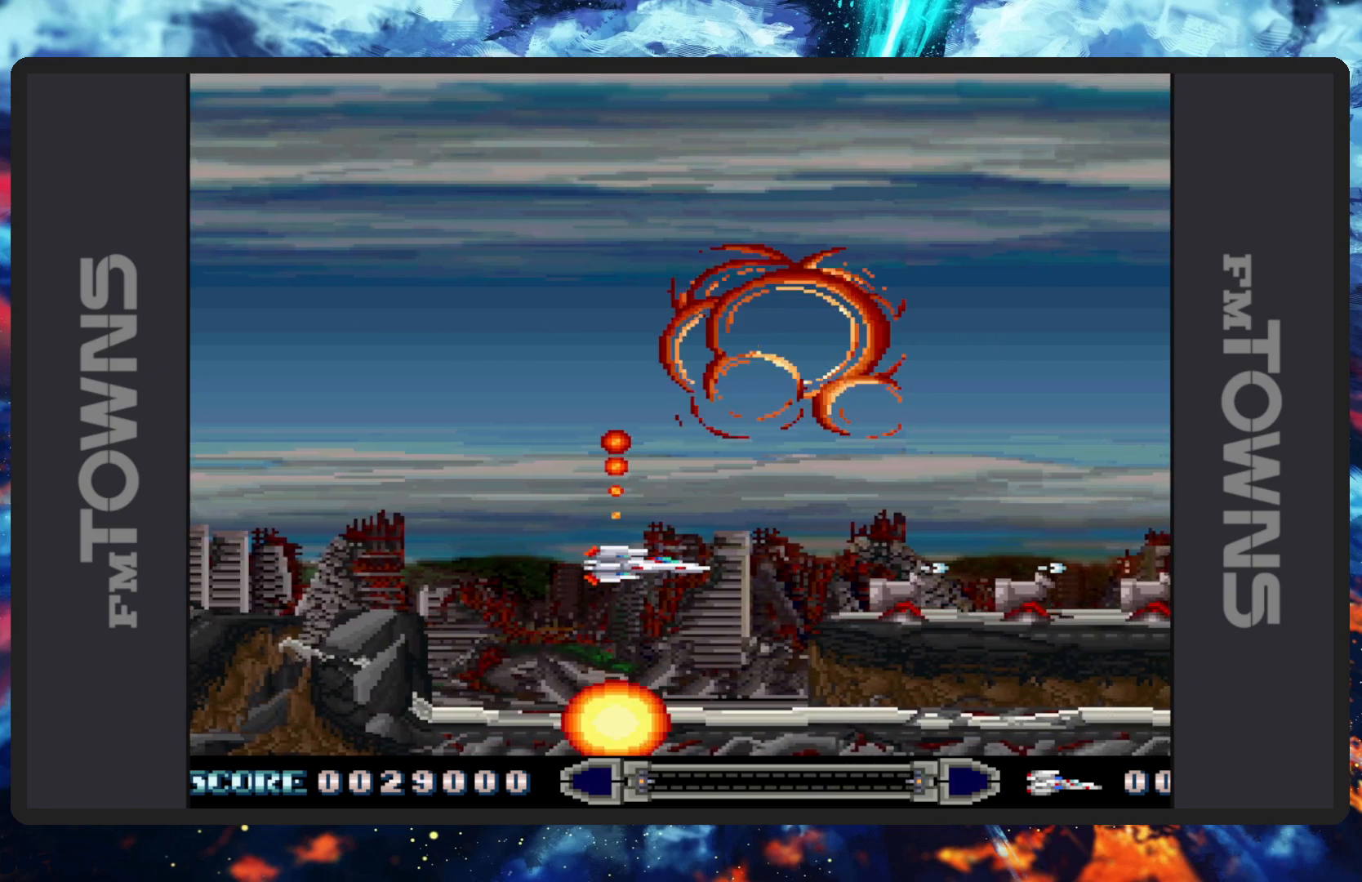
{"buttons": []}
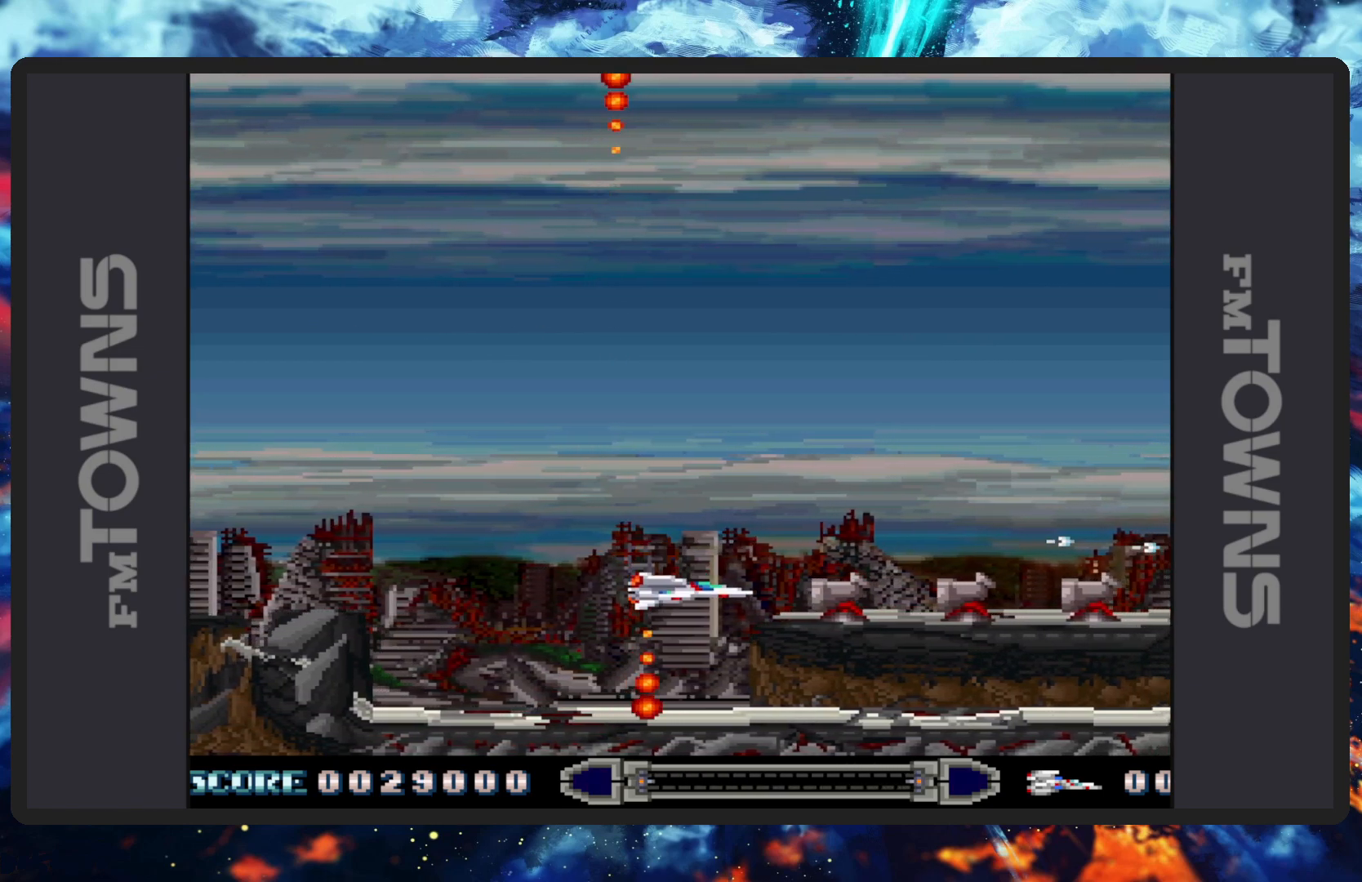
{"buttons": ["DPAD_UP"], "events": [[17, "B", "down"], [50, "B", "up"], [83, "B", "down"], [133, "B", "up"], [167, "B", "down"], [217, "B", "up"], [234, "DPAD_LEFT", "down"], [267, "B", "down"], [267, "DPAD_UP", "down"], [317, "B", "up"], [367, "B", "down"], [400, "B", "up"], [450, "B", "down"], [500, "B", "up"], [500, "DPAD_LEFT", "up"]]}
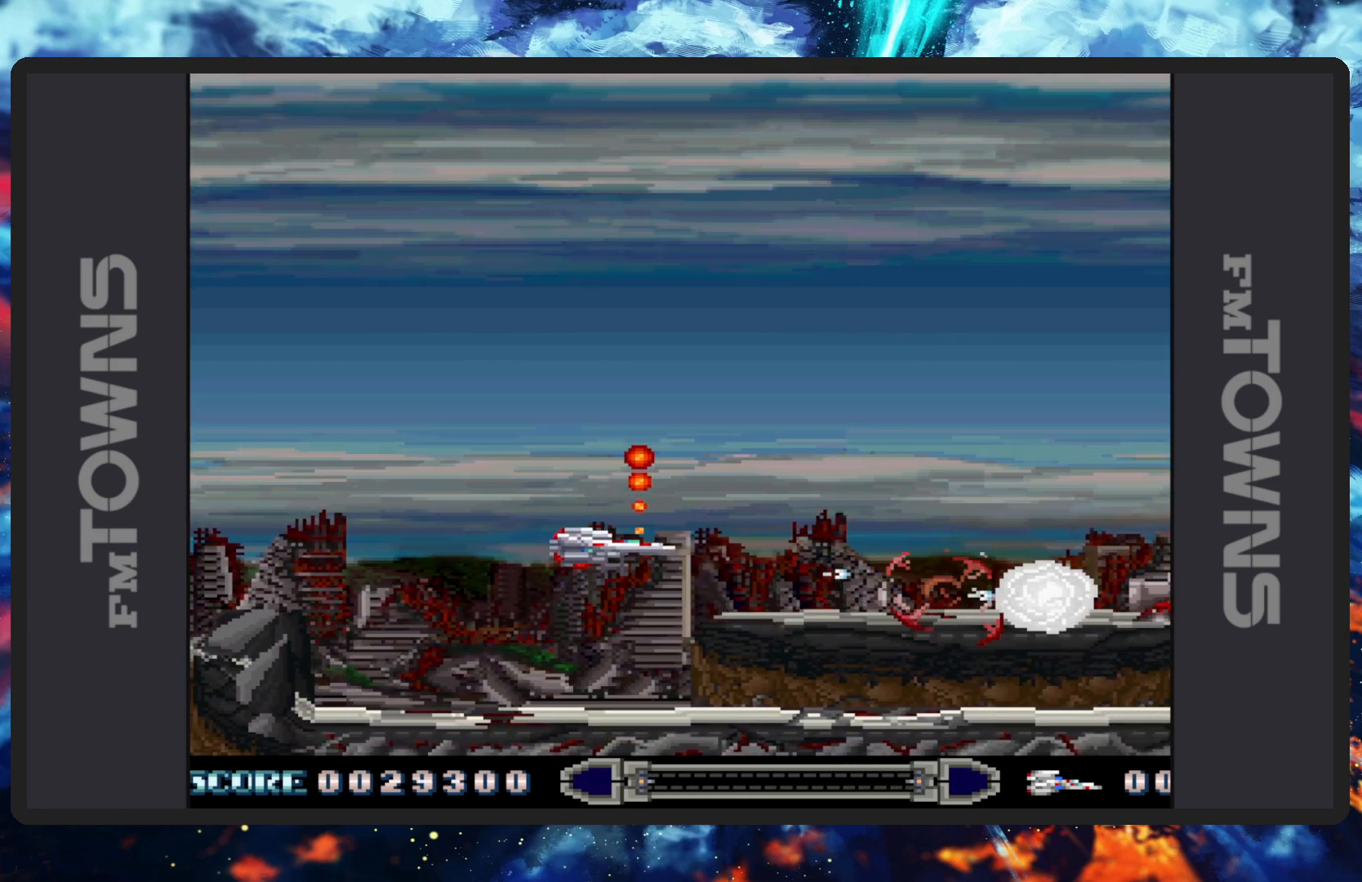
{"buttons": ["B", "DPAD_UP", "DPAD_LEFT"], "events": [[17, "DPAD_UP", "up"], [34, "B", "down"], [51, "DPAD_RIGHT", "down"], [84, "B", "up"], [134, "B", "down"], [151, "DPAD_UP", "down"], [167, "B", "up"], [217, "B", "down"], [267, "B", "up"], [317, "B", "down"], [351, "B", "up"], [401, "B", "down"], [401, "DPAD_RIGHT", "up"], [434, "B", "up"], [434, "DPAD_LEFT", "down"], [484, "B", "down"]]}
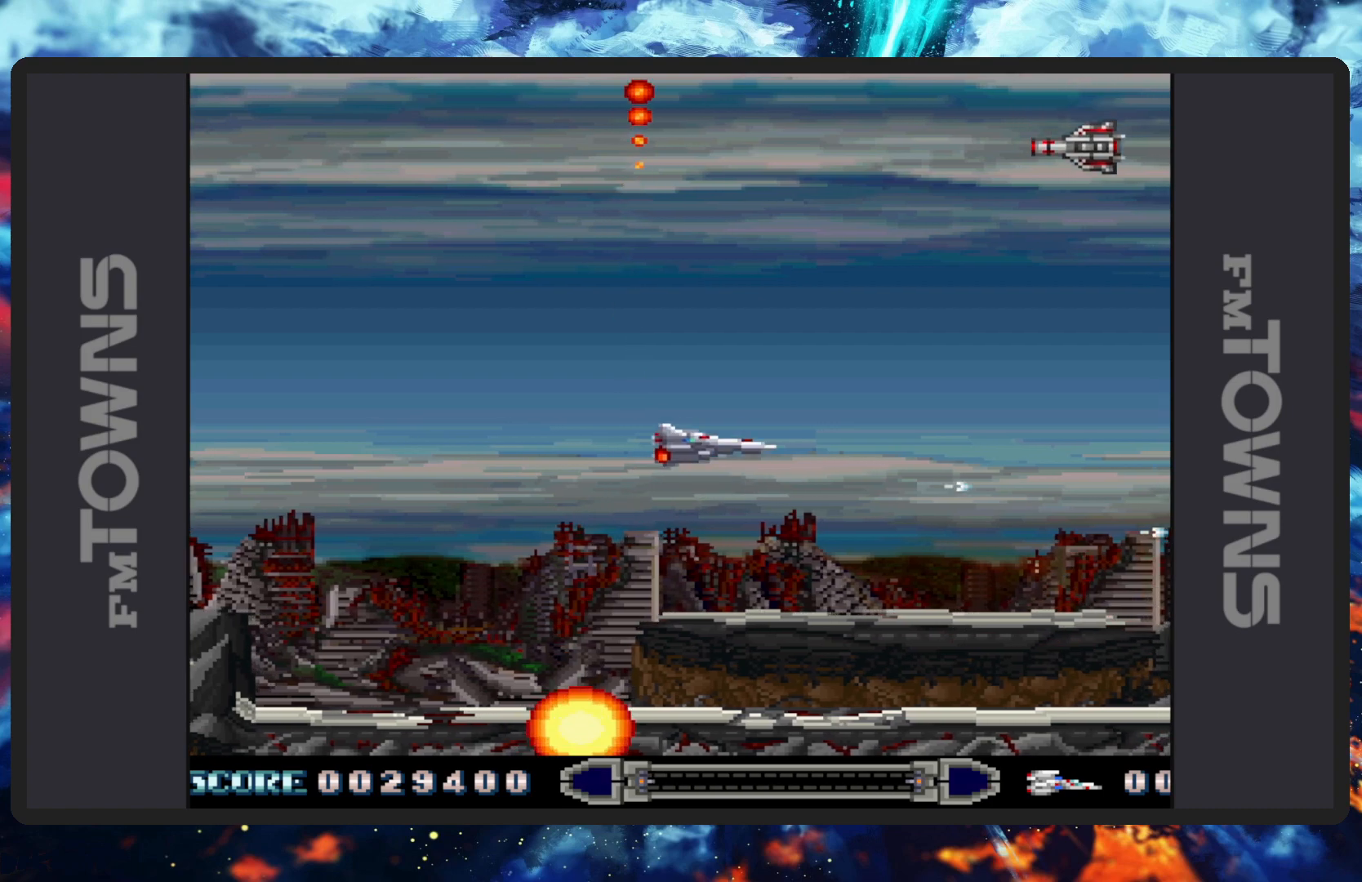
{"buttons": [], "events": [[33, "B", "up"], [83, "B", "down"], [133, "B", "up"], [133, "DPAD_UP", "up"], [167, "B", "down"], [200, "B", "up"], [250, "B", "down"], [300, "B", "up"], [300, "DPAD_LEFT", "up"], [334, "B", "down"], [384, "B", "up"], [434, "B", "down"], [467, "B", "up"]]}
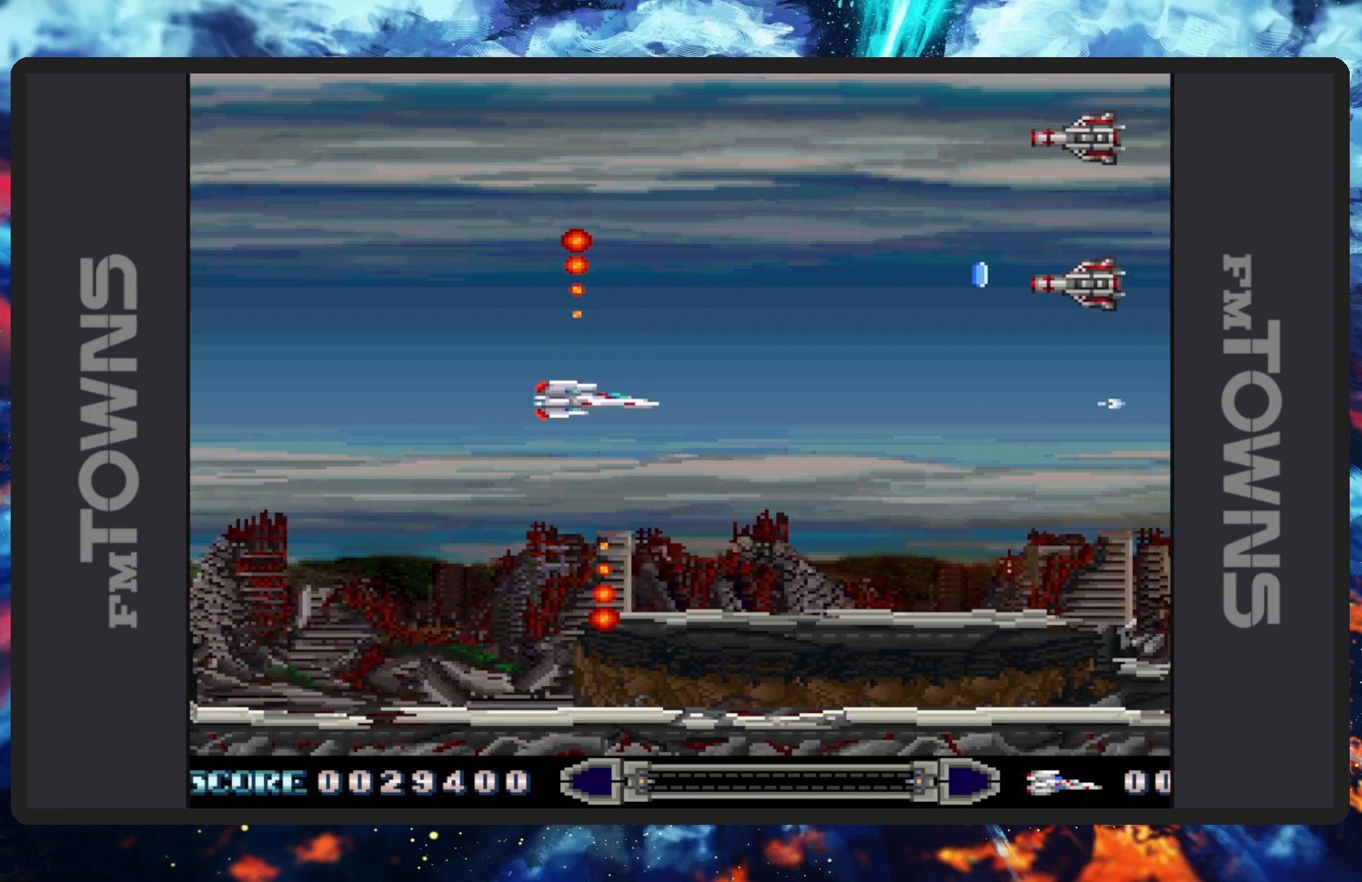
{"buttons": ["B", "DPAD_DOWN", "DPAD_RIGHT"], "events": [[16, "B", "down"], [66, "B", "up"], [116, "B", "down"], [150, "B", "up"], [200, "B", "down"], [250, "B", "up"], [266, "DPAD_DOWN", "down"], [283, "B", "down"], [333, "B", "up"], [367, "DPAD_RIGHT", "down"], [383, "B", "down"], [433, "B", "up"], [467, "B", "down"]]}
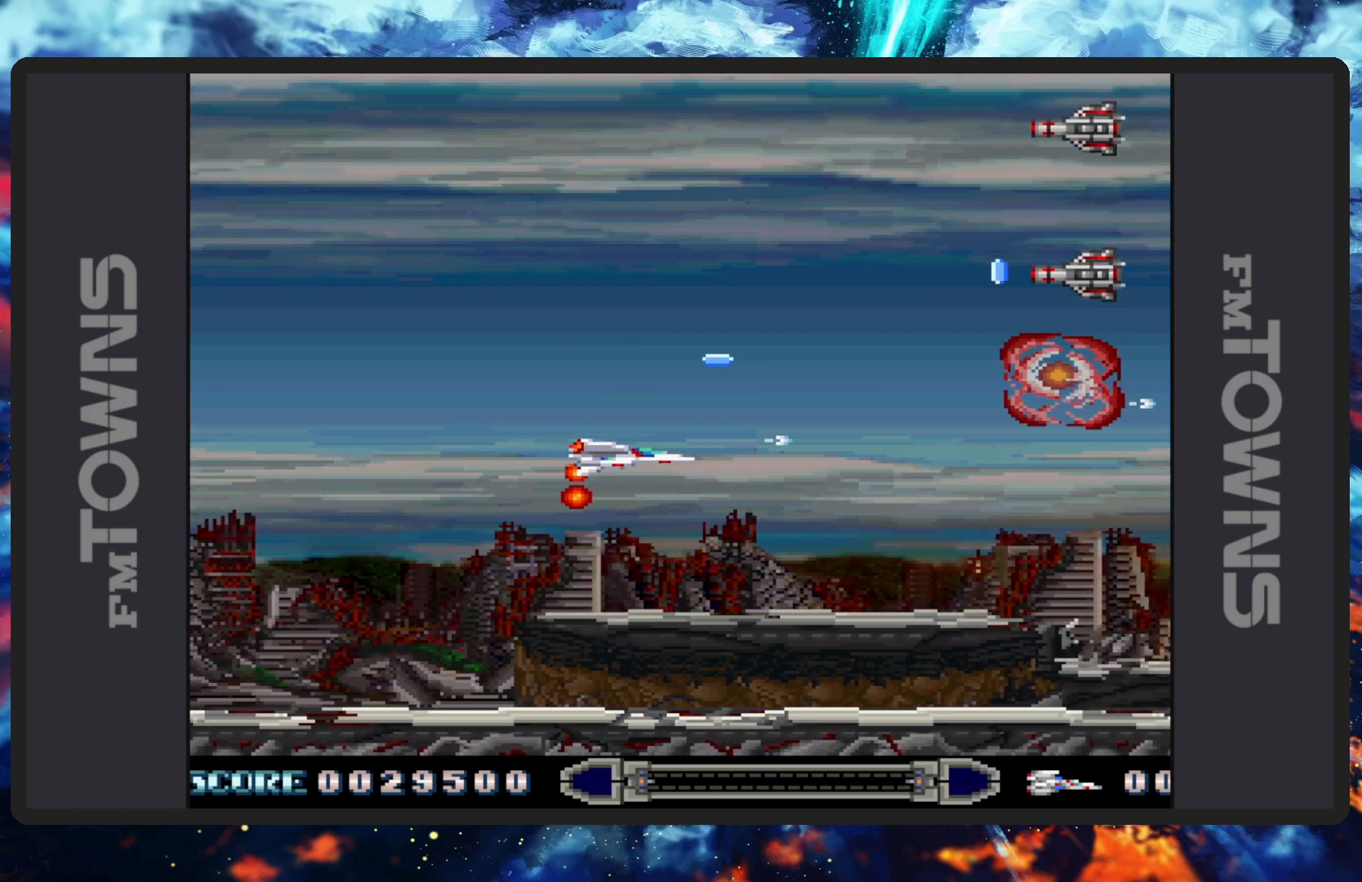
{"buttons": ["B", "DPAD_RIGHT"], "events": [[17, "B", "up"], [17, "DPAD_RIGHT", "up"], [50, "B", "down"], [50, "DPAD_DOWN", "up"], [100, "B", "up"], [150, "B", "down"], [184, "B", "up"], [250, "B", "down"], [284, "B", "up"], [317, "B", "down"], [367, "B", "up"], [417, "B", "down"], [450, "B", "up"], [500, "B", "down"], [500, "DPAD_RIGHT", "down"]]}
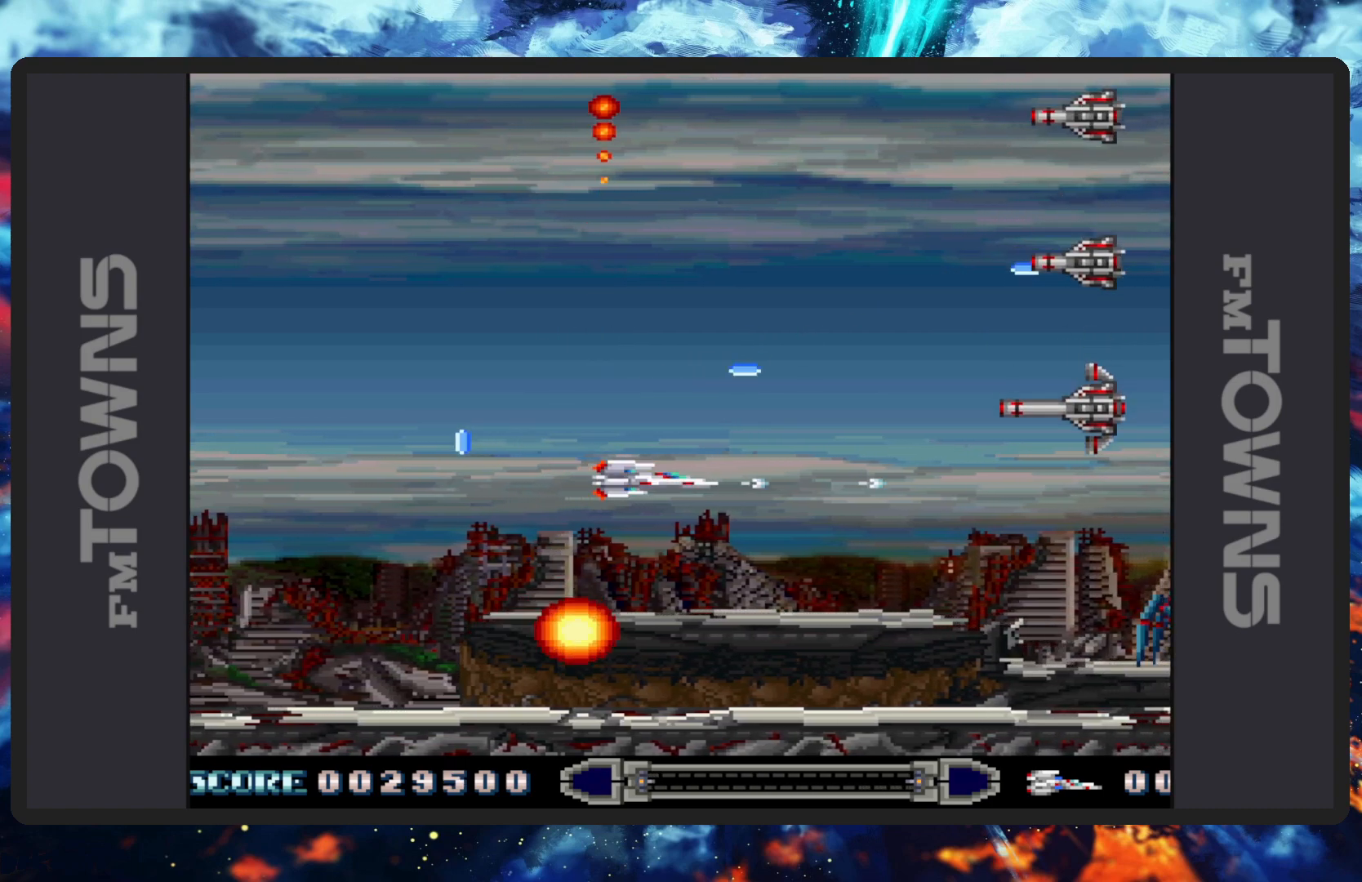
{"buttons": ["DPAD_UP", "DPAD_LEFT"]}
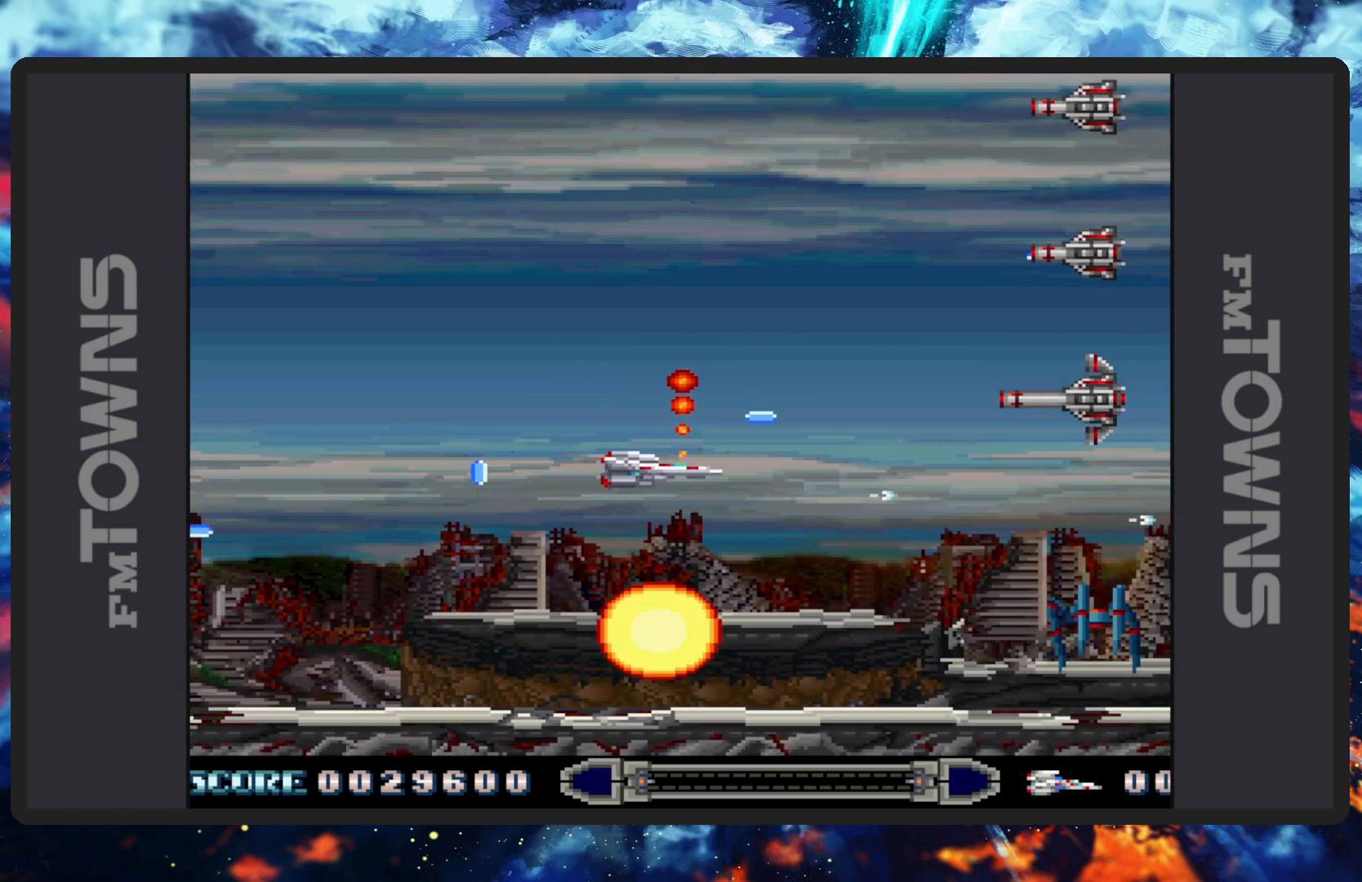
{"buttons": ["B"], "events": [[50, "B", "down"], [83, "B", "up"], [133, "B", "down"], [167, "B", "up"], [217, "B", "down"], [267, "B", "up"], [300, "B", "down"], [334, "DPAD_LEFT", "up"], [367, "B", "up"], [384, "DPAD_UP", "up"], [400, "B", "down"], [434, "B", "up"], [484, "B", "down"]]}
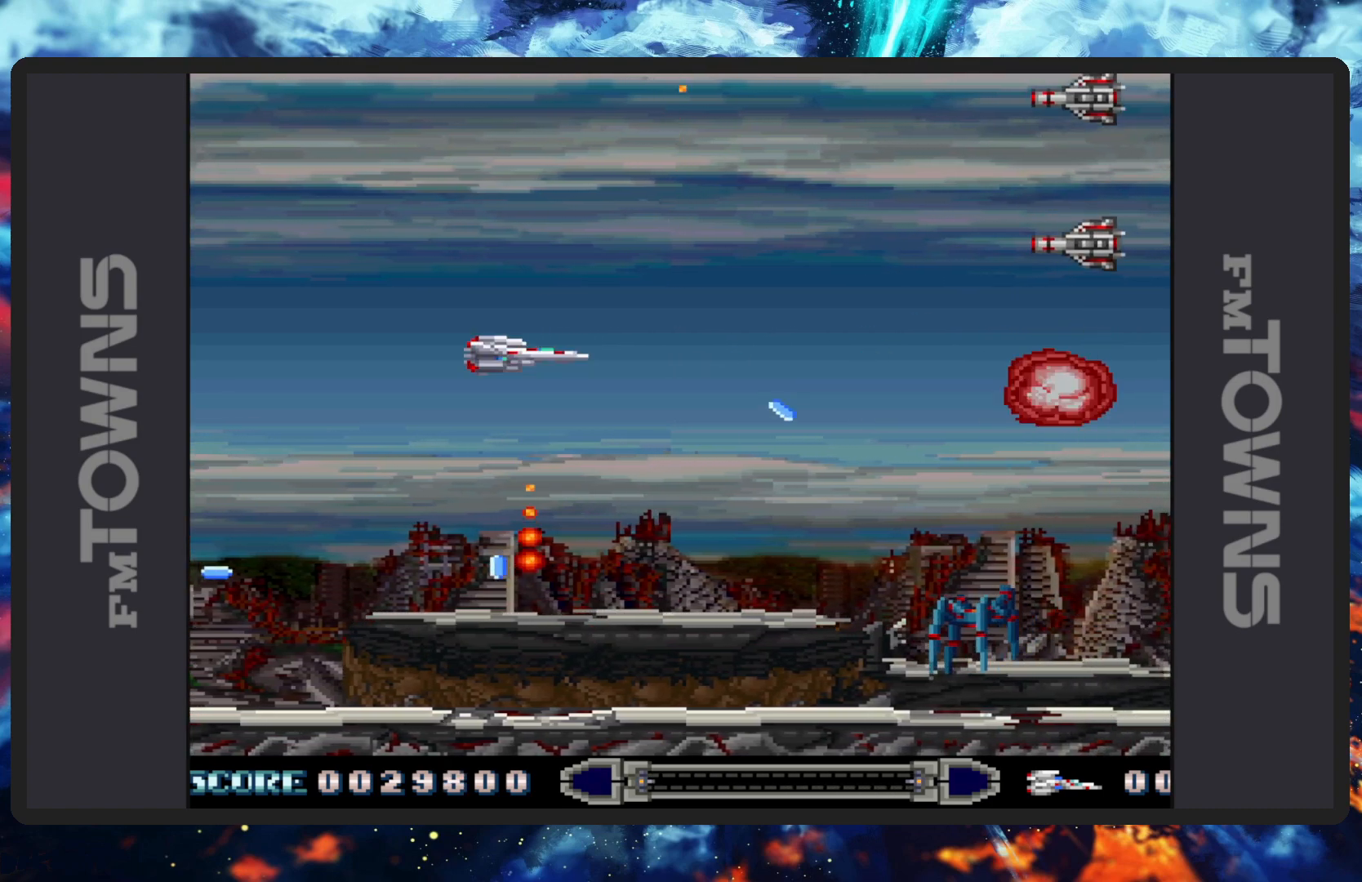
{"buttons": ["DPAD_LEFT"], "events": [[33, "B", "up"], [83, "B", "down"], [133, "B", "up"], [166, "B", "down"], [216, "B", "up"], [266, "B", "down"], [300, "B", "up"], [350, "B", "down"], [383, "B", "up"], [433, "B", "down"], [467, "DPAD_LEFT", "down"], [467, "DPAD_UP", "down"], [483, "B", "up"], [483, "DPAD_UP", "up"]]}
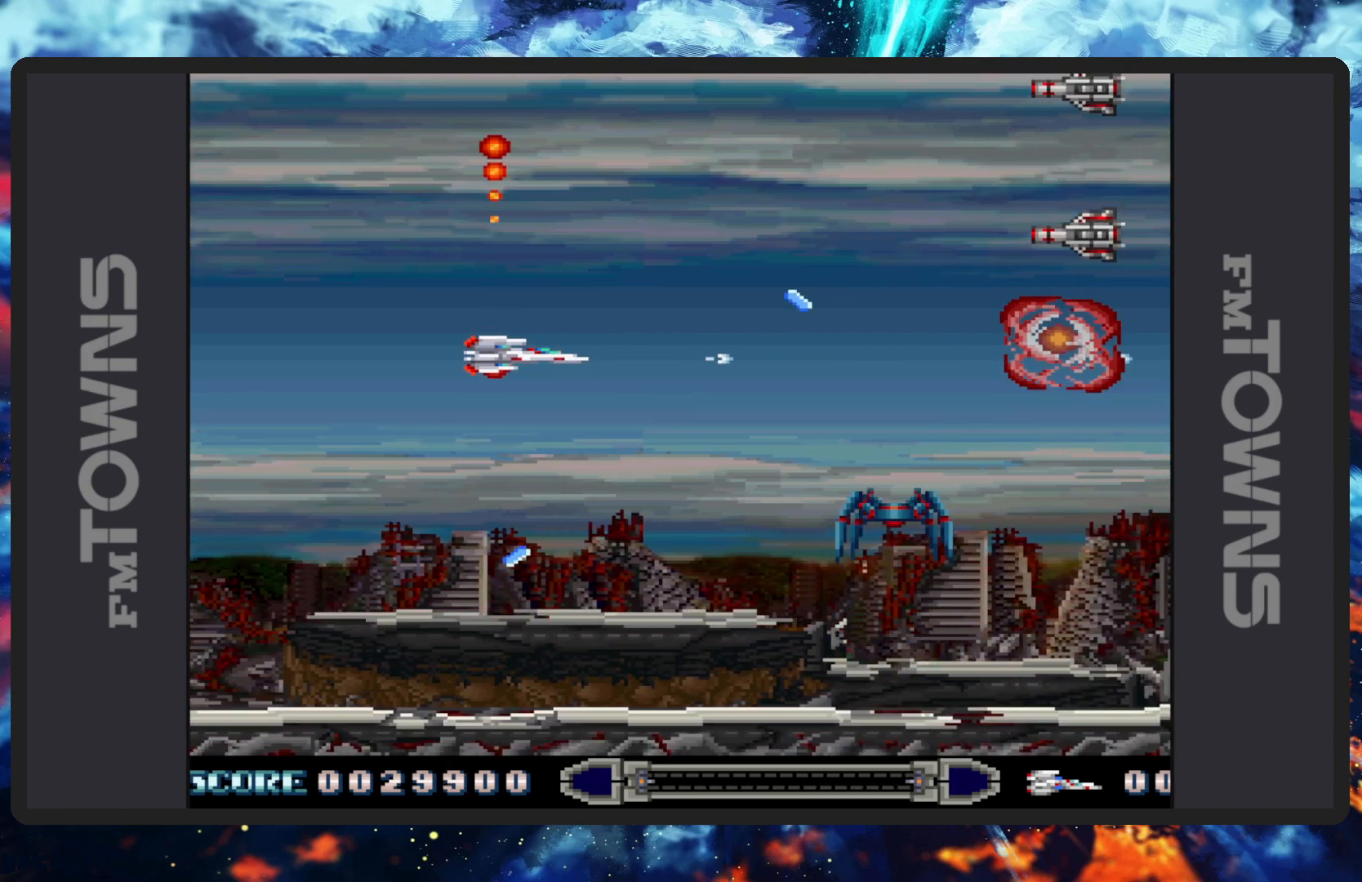
{"buttons": ["B", "DPAD_DOWN", "DPAD_RIGHT"]}
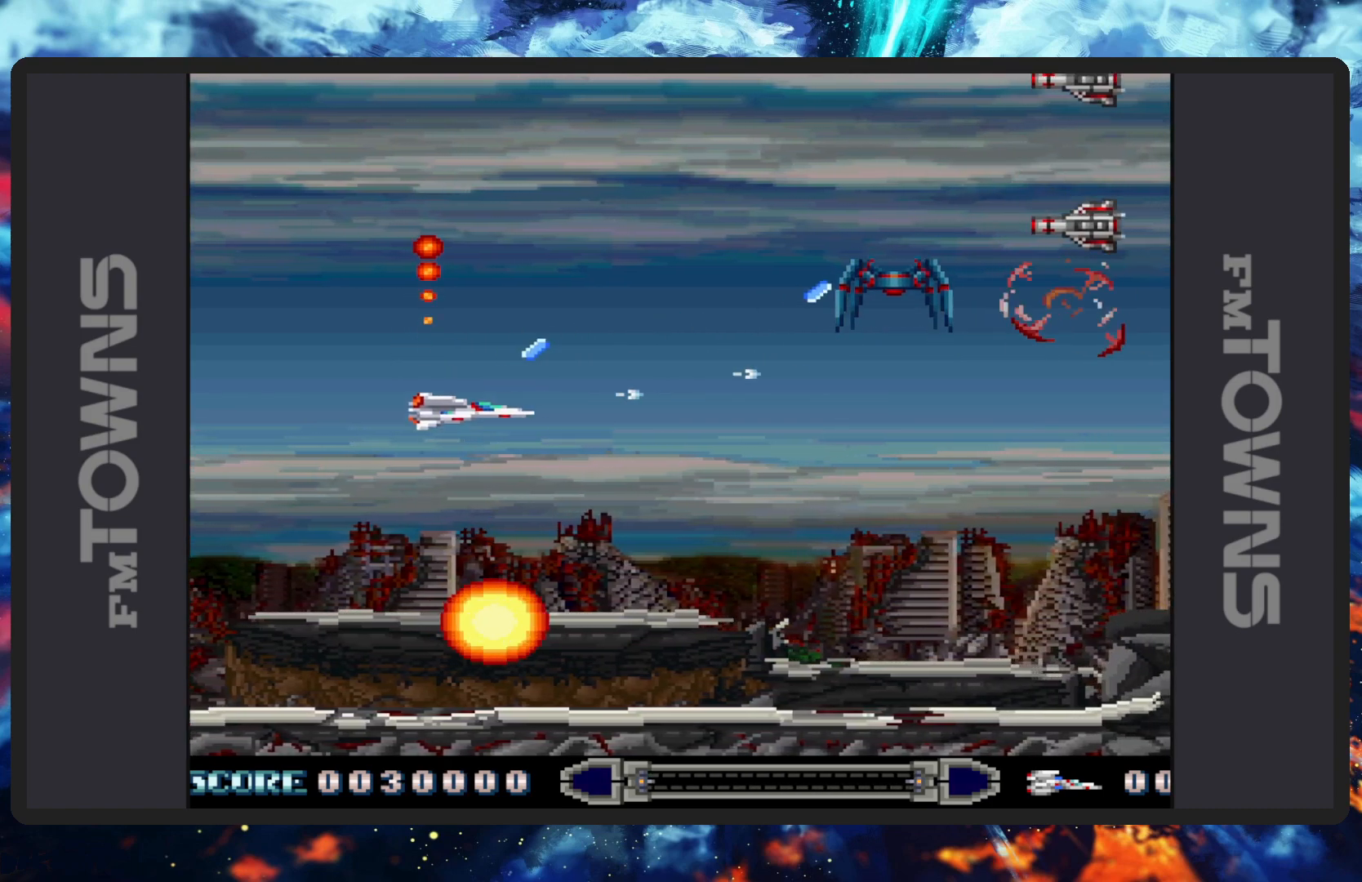
{"buttons": ["B", "DPAD_DOWN", "DPAD_RIGHT"]}
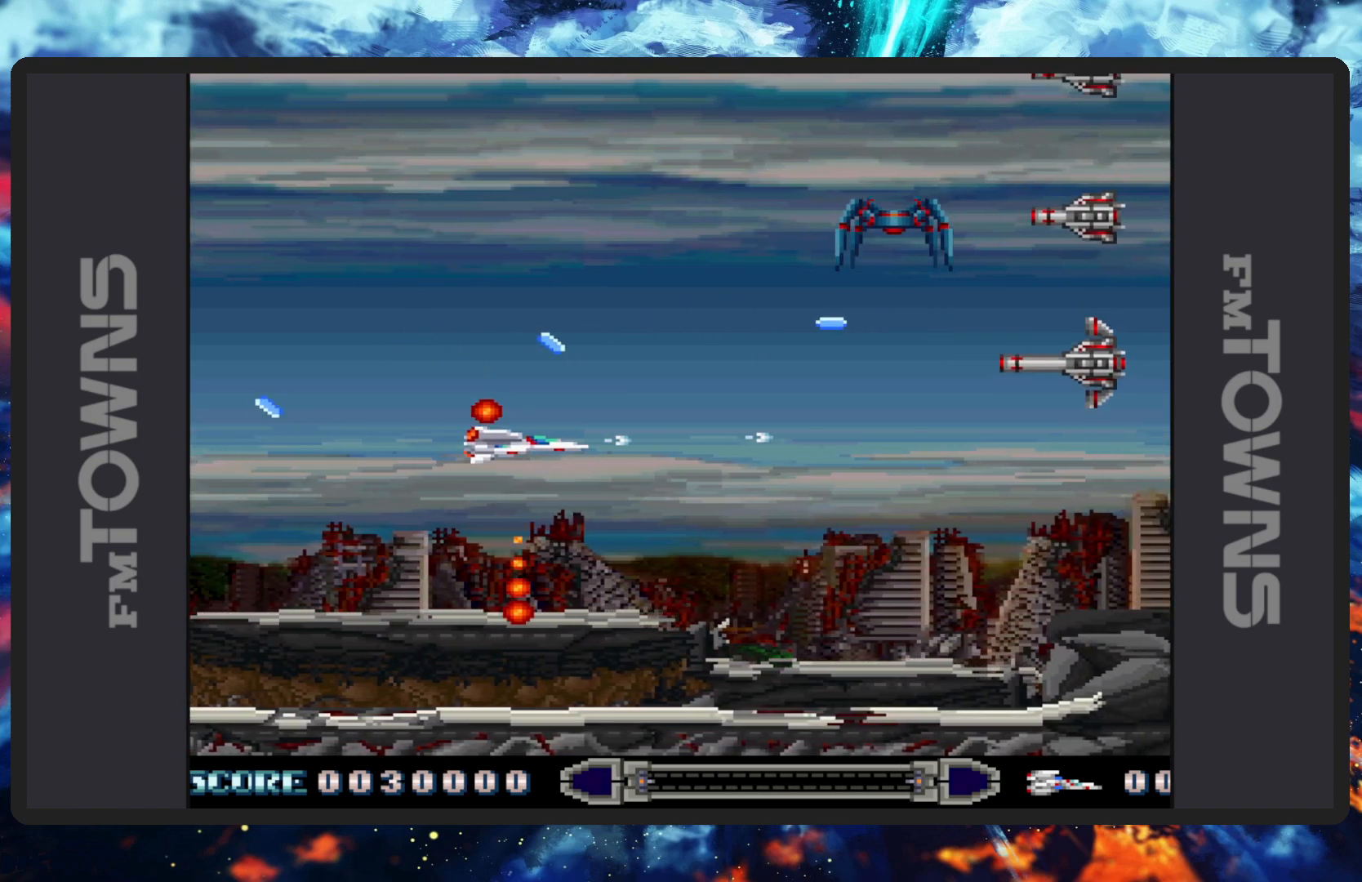
{"buttons": ["DPAD_UP", "DPAD_LEFT"]}
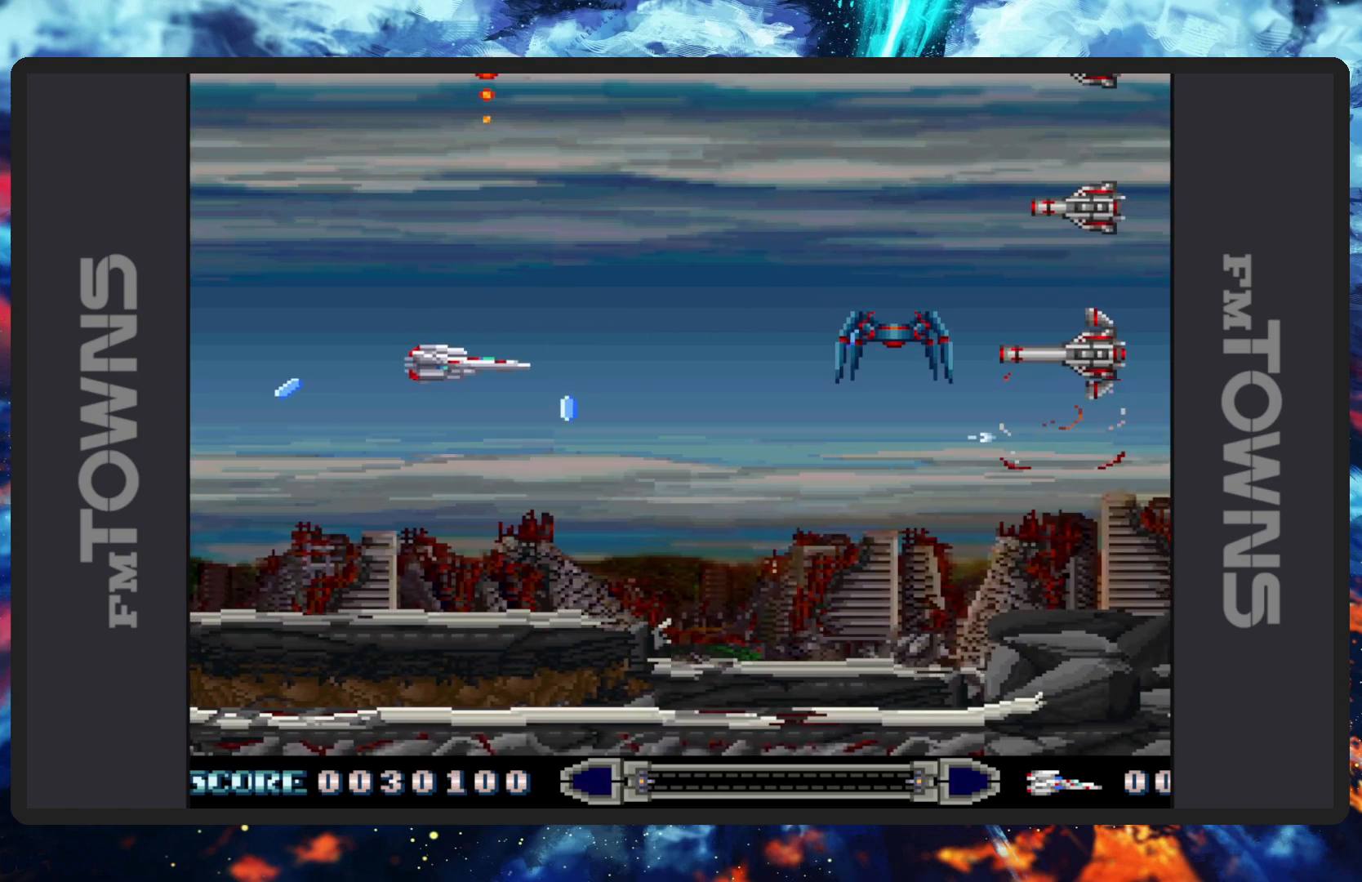
{"buttons": ["B", "DPAD_UP", "DPAD_RIGHT"], "events": [[33, "B", "down"], [100, "B", "up"], [100, "DPAD_LEFT", "up"], [150, "B", "down"], [183, "B", "up"], [183, "DPAD_UP", "up"], [200, "DPAD_RIGHT", "down"], [216, "B", "down"], [233, "DPAD_UP", "down"], [266, "B", "up"], [316, "B", "down"], [350, "B", "up"], [400, "B", "down"], [450, "B", "up"], [483, "B", "down"]]}
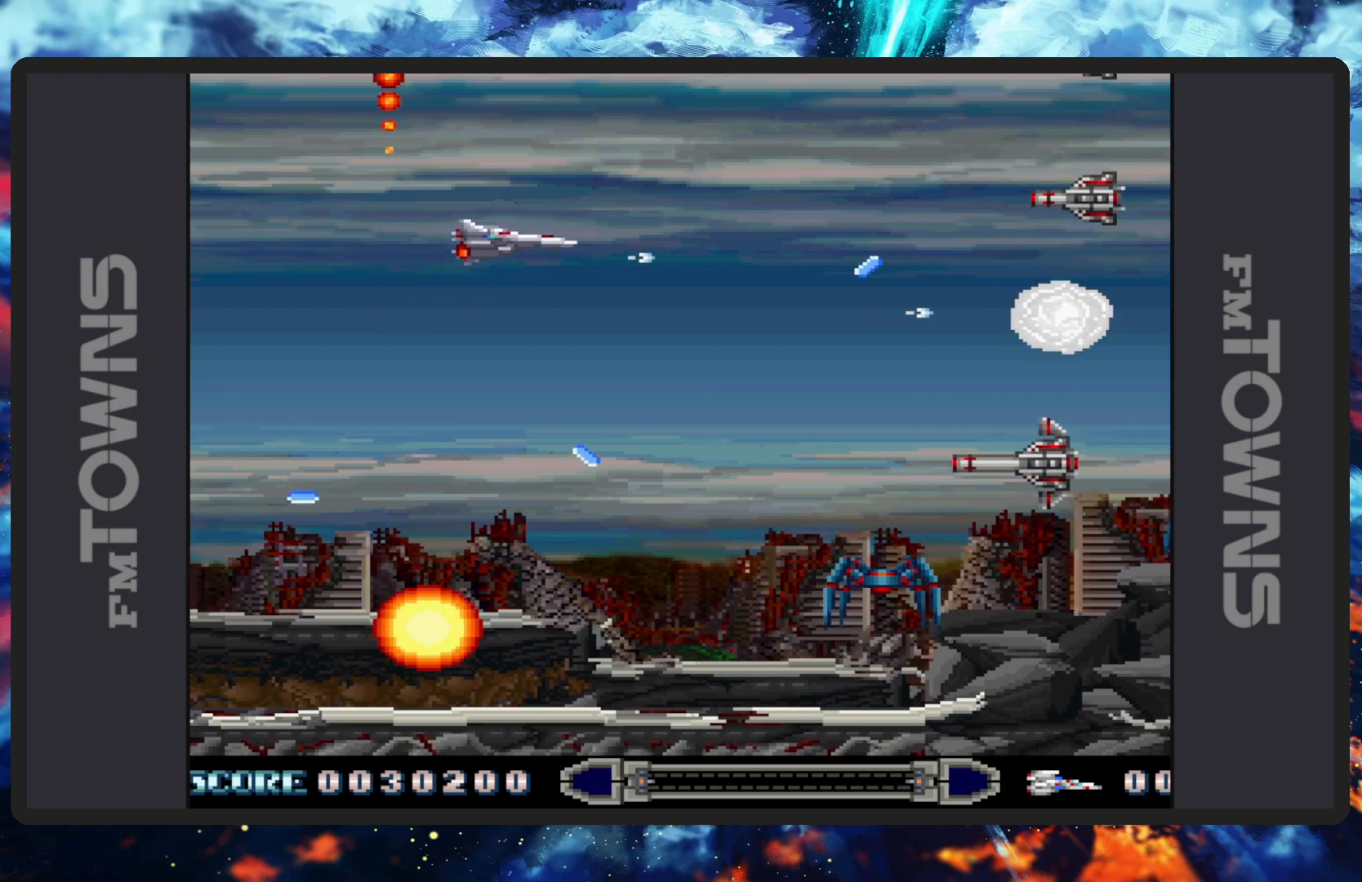
{"buttons": ["DPAD_RIGHT"]}
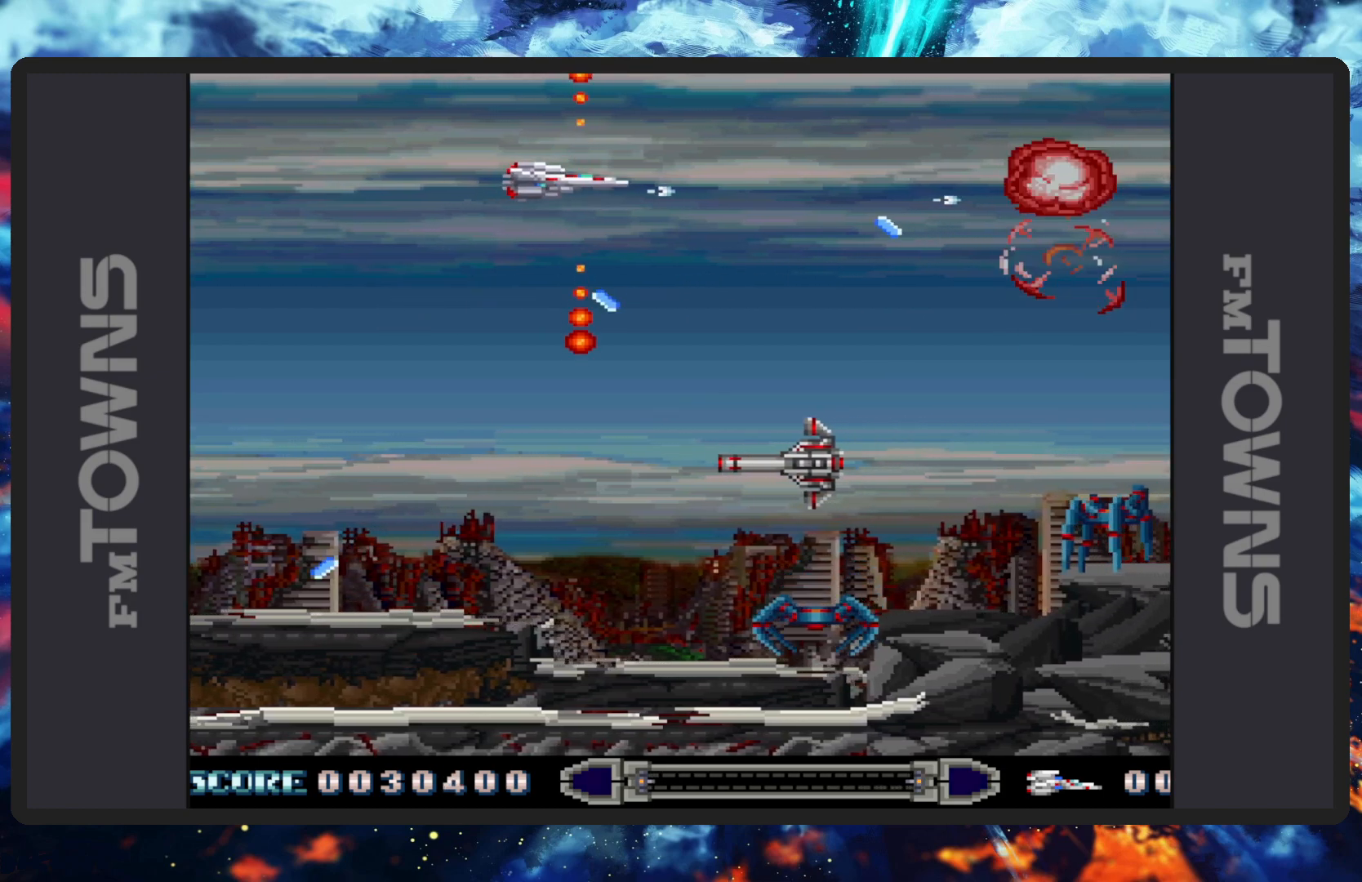
{"buttons": ["B", "DPAD_DOWN", "DPAD_LEFT"]}
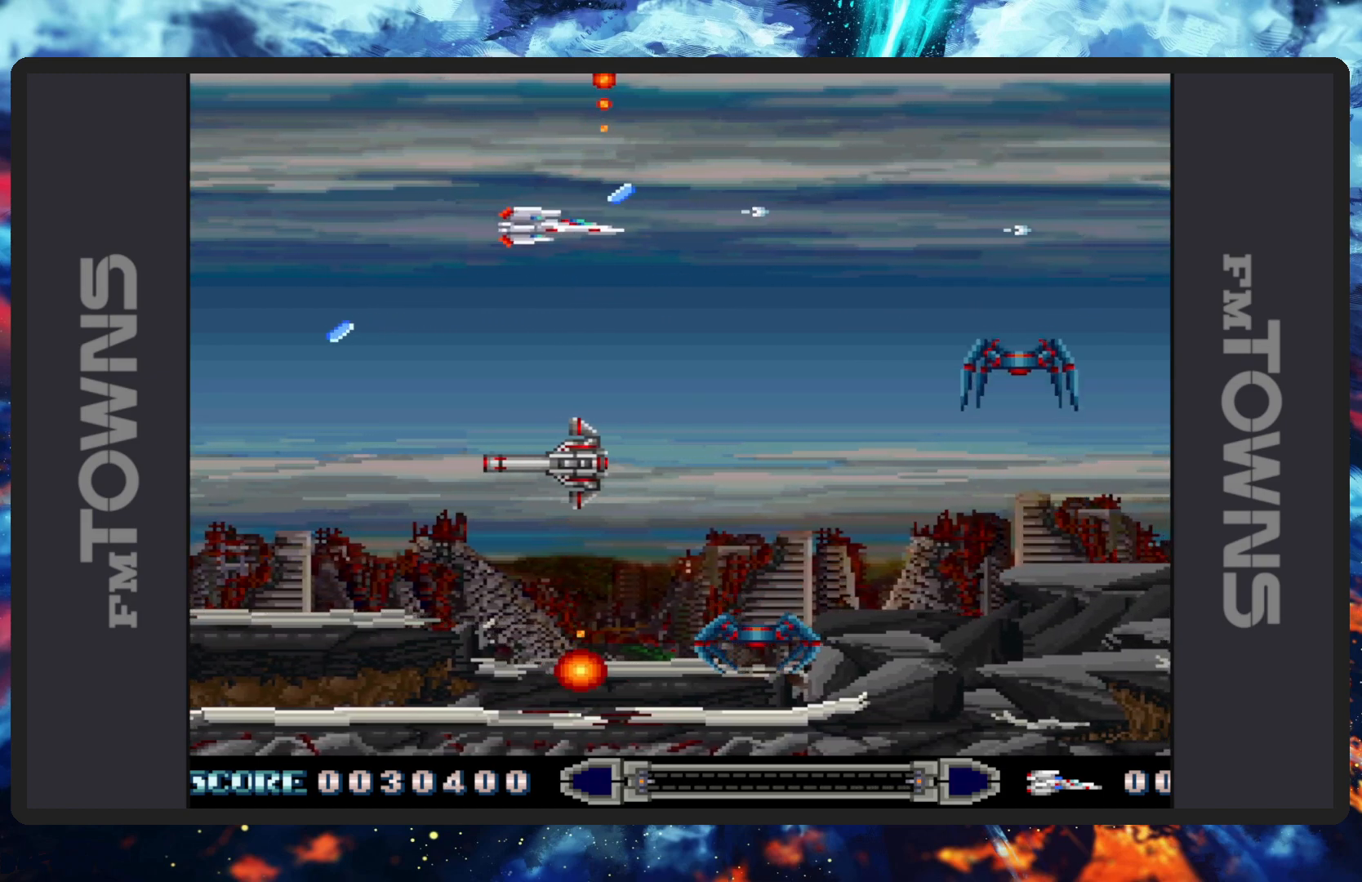
{"buttons": ["DPAD_UP", "DPAD_LEFT"]}
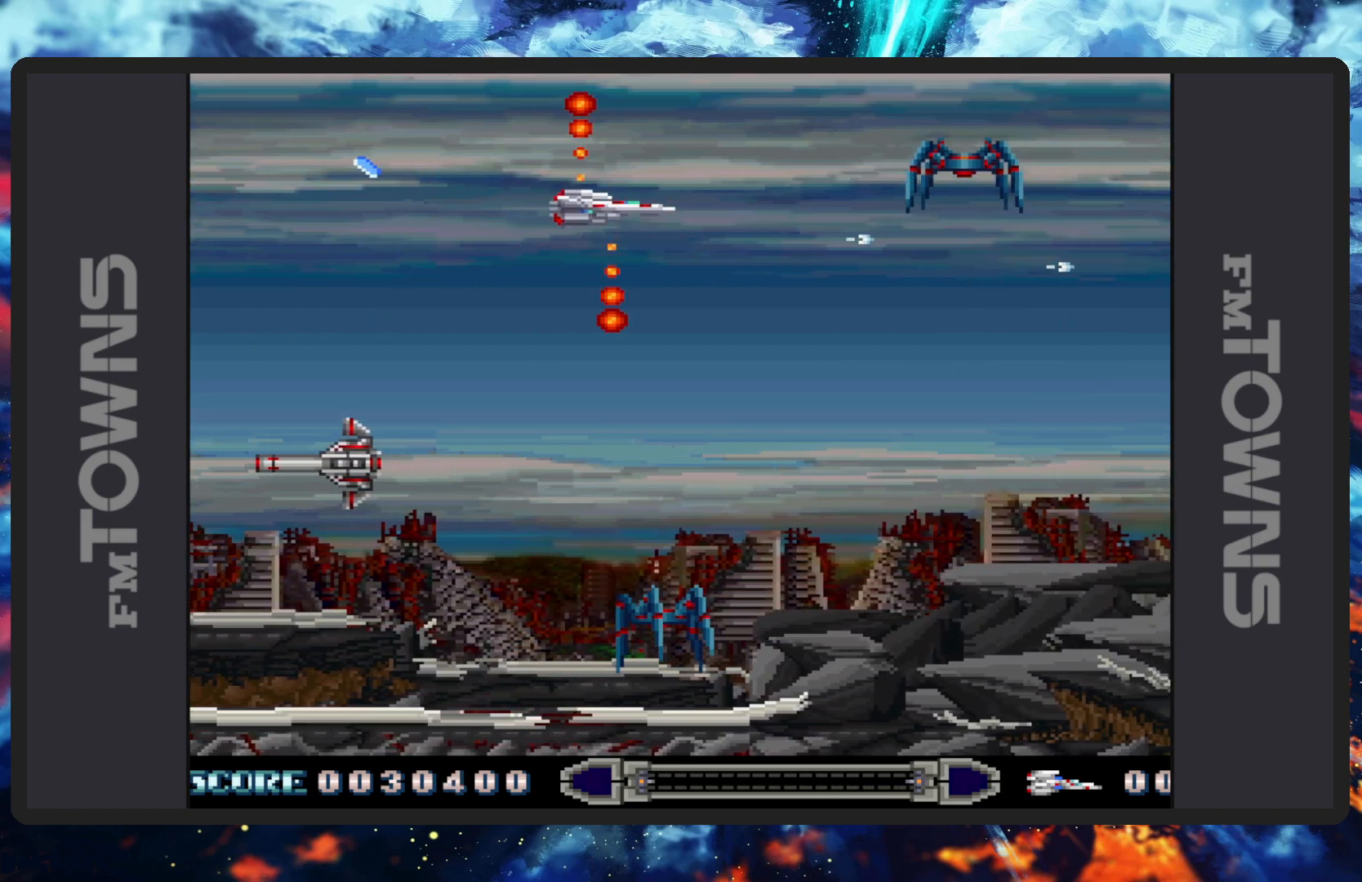
{"buttons": ["DPAD_DOWN", "DPAD_LEFT"], "events": [[16, "B", "down"], [16, "DPAD_UP", "up"], [33, "DPAD_DOWN", "down"], [50, "B", "up"], [100, "B", "down"], [100, "DPAD_LEFT", "up"], [133, "DPAD_DOWN", "up"], [150, "B", "up"], [183, "B", "down"], [233, "B", "up"], [283, "B", "down"], [316, "B", "up"], [350, "DPAD_DOWN", "down"], [350, "DPAD_LEFT", "down"], [367, "B", "down"], [417, "B", "up"], [450, "B", "down"], [500, "B", "up"]]}
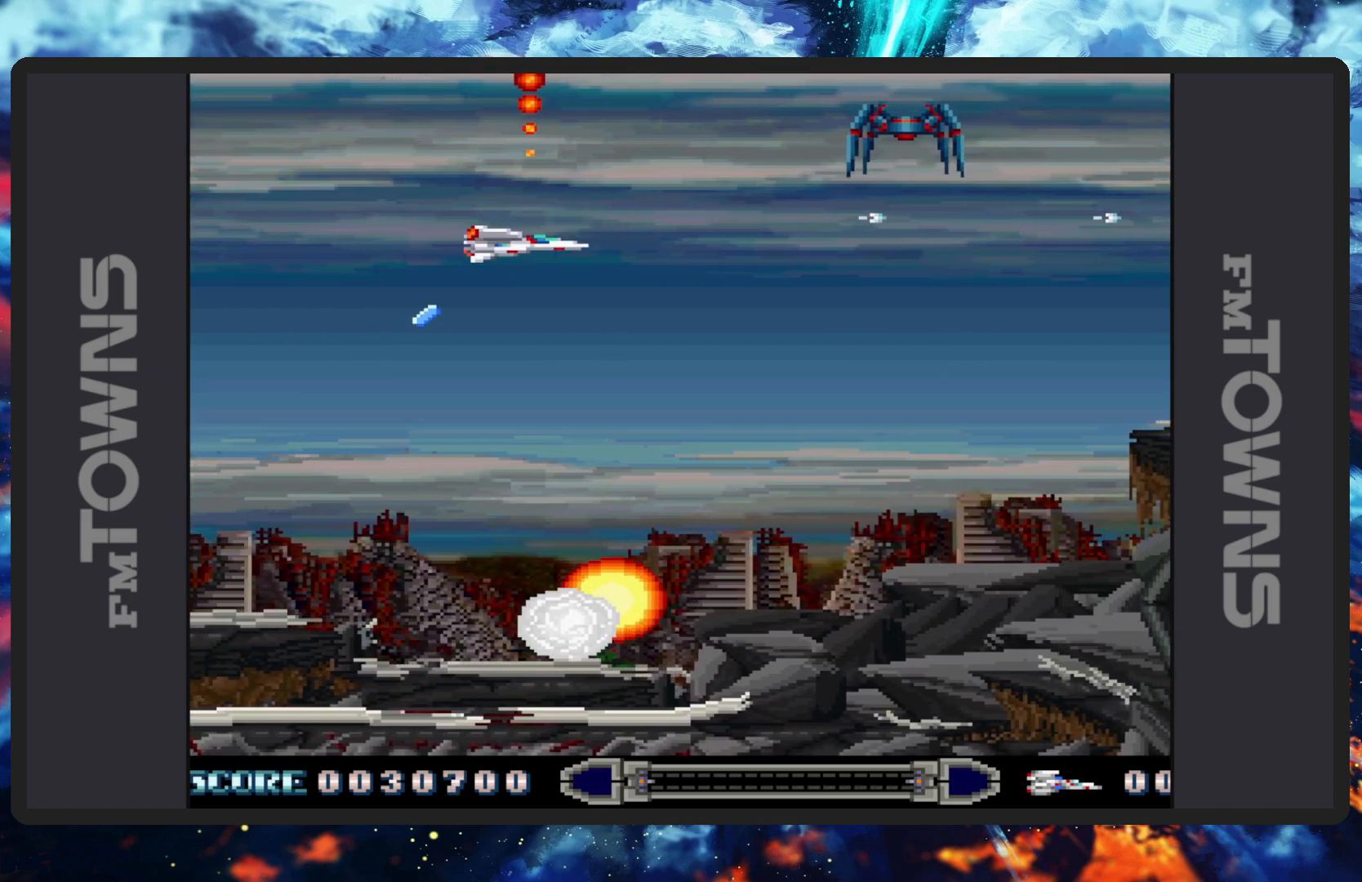
{"buttons": [], "events": [[50, "B", "down"], [67, "DPAD_DOWN", "up"], [100, "B", "up"], [117, "DPAD_UP", "down"], [133, "B", "down"], [133, "DPAD_UP", "up"], [184, "B", "up"], [217, "B", "down"], [217, "DPAD_UP", "down"], [267, "B", "up"], [317, "B", "down"], [367, "B", "up"], [400, "B", "down"], [450, "B", "up"], [450, "DPAD_LEFT", "up"], [484, "DPAD_UP", "up"]]}